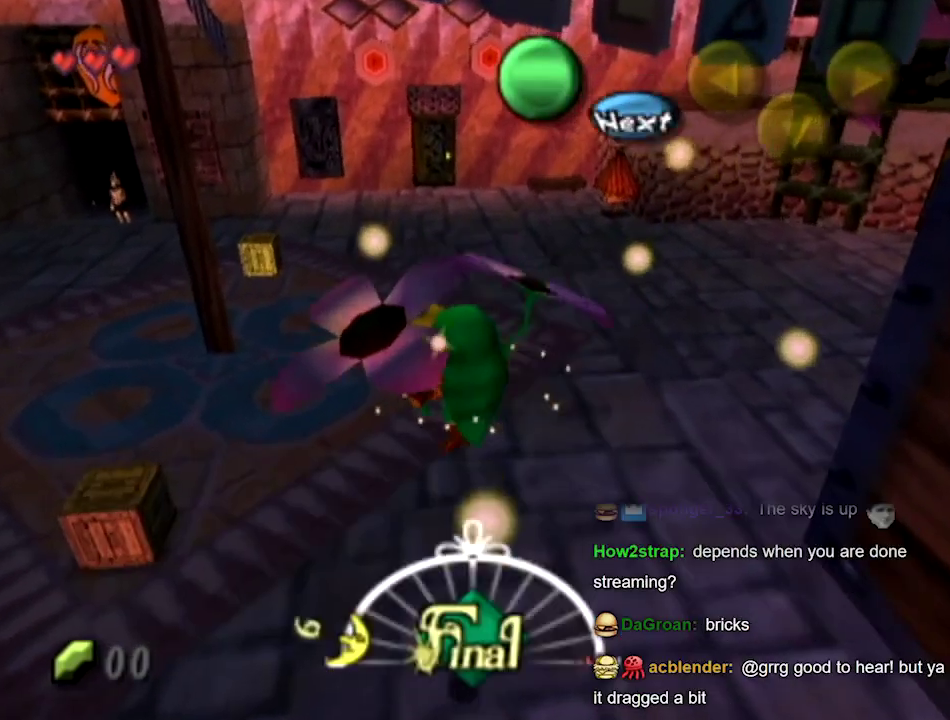
Gameplay with a controller (Nintendo layout); each line is a JSON object with the inputs held at the frame after it. Not read: L3 R3.
{"buttons": [], "left_stick": "up-left"}
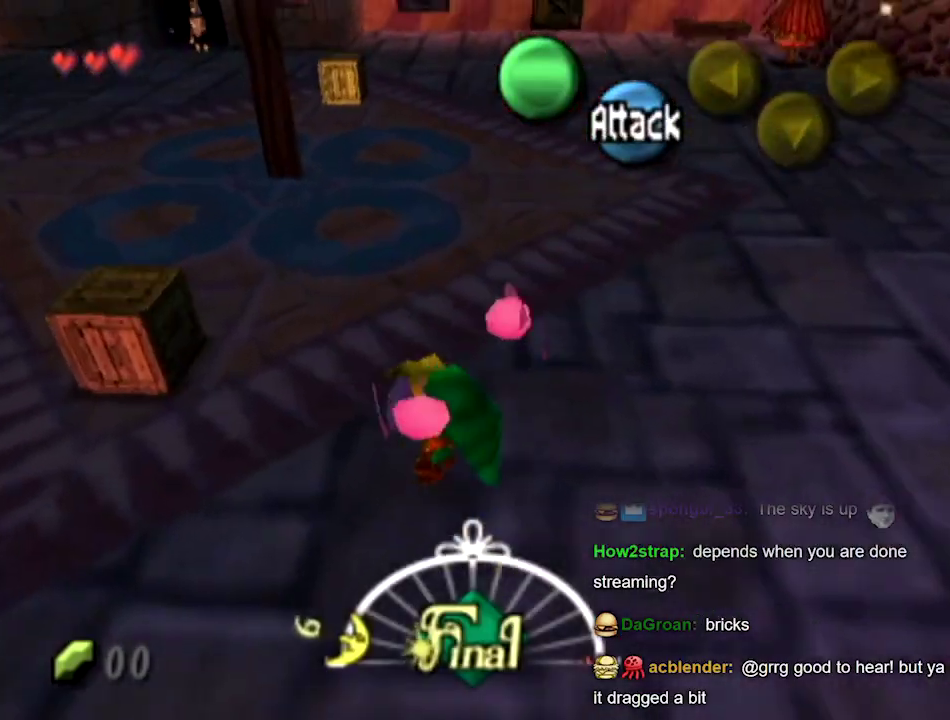
{"buttons": [], "left_stick": "up-right"}
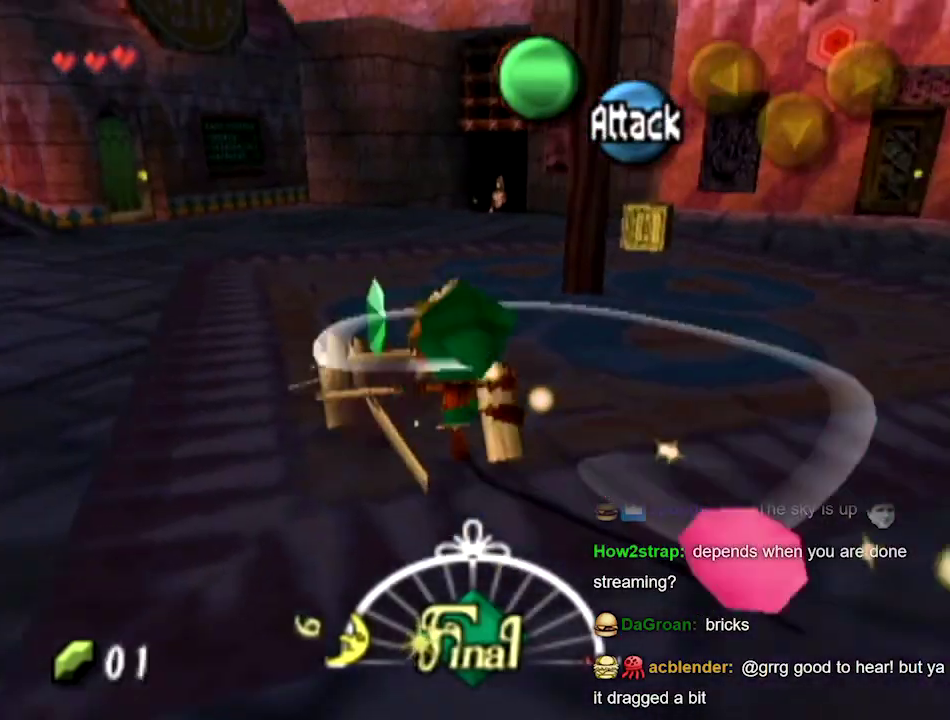
{"buttons": ["B"], "left_stick": "up"}
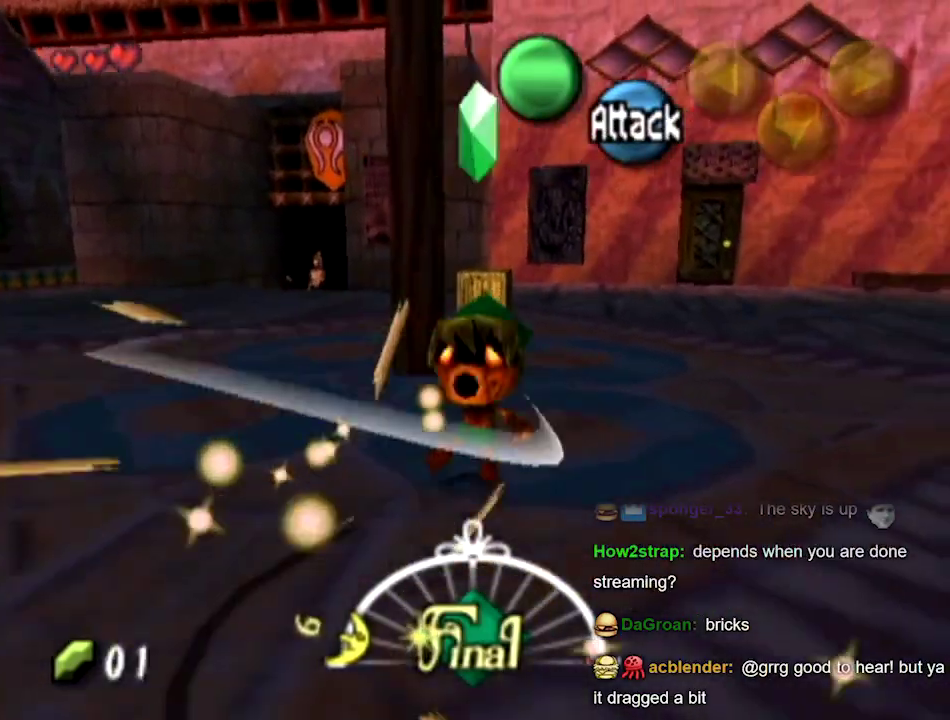
{"buttons": ["B"], "left_stick": "up-left"}
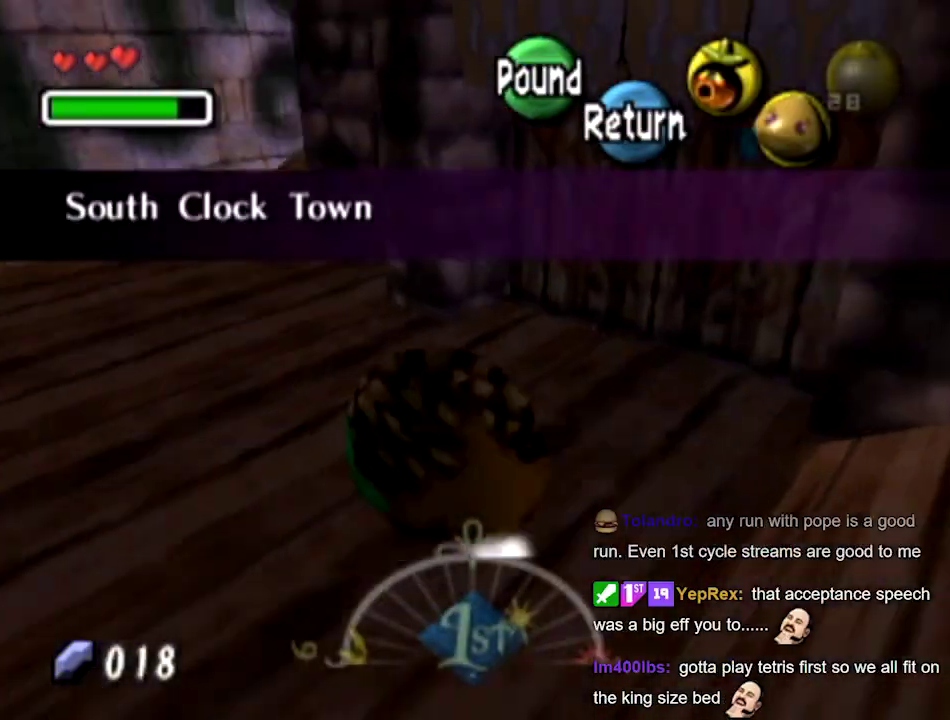
{"buttons": ["B"], "left_stick": "up"}
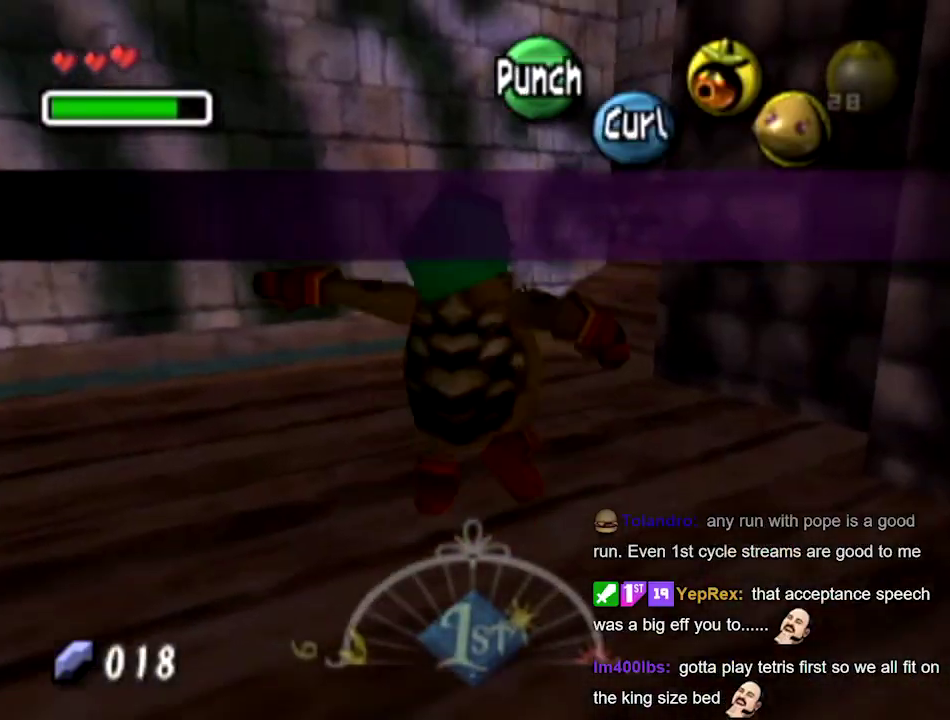
{"buttons": ["B"], "left_stick": "up-right"}
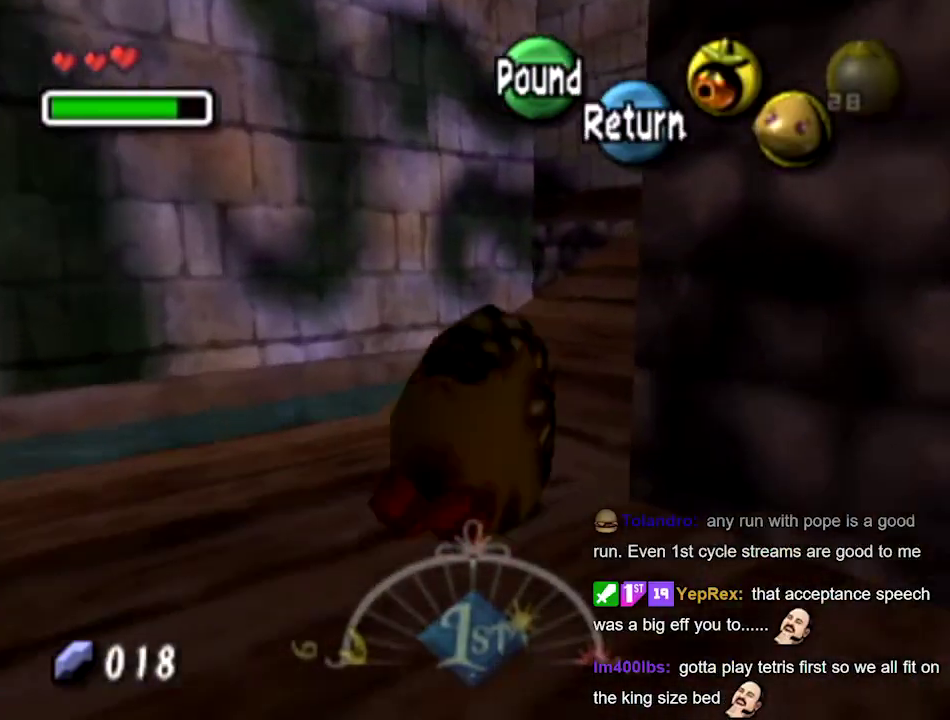
{"buttons": ["B"], "left_stick": "up-left"}
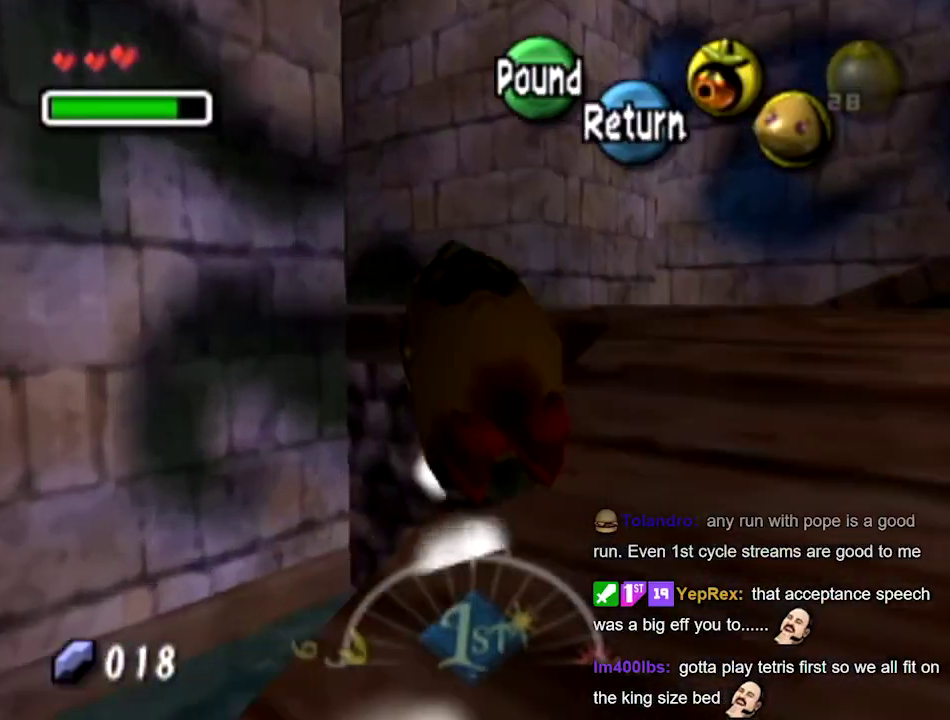
{"buttons": [], "left_stick": "up-left"}
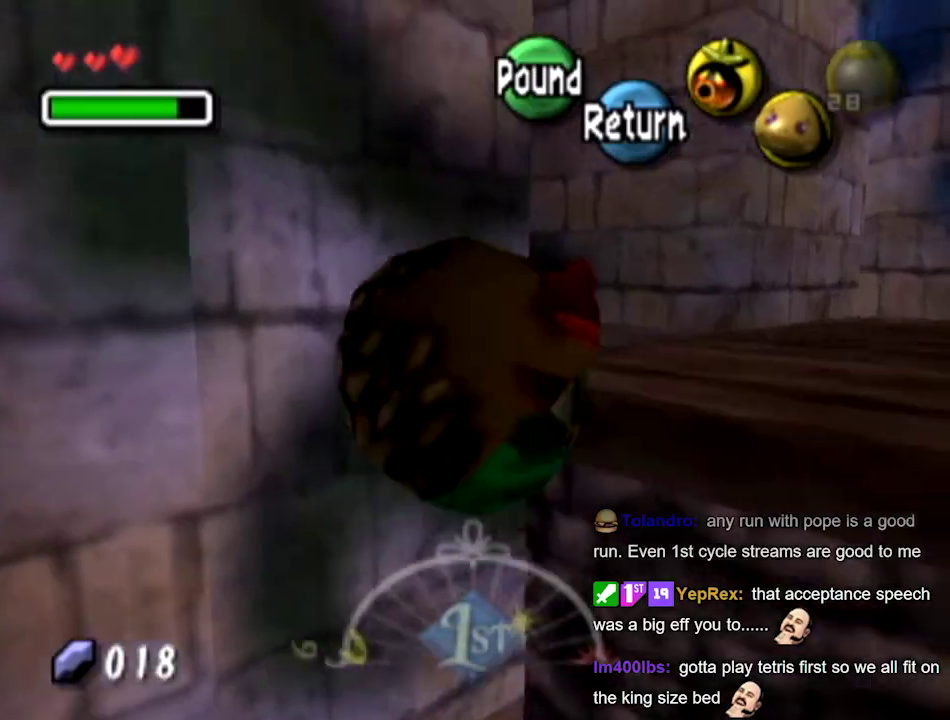
{"buttons": [], "left_stick": "down-left"}